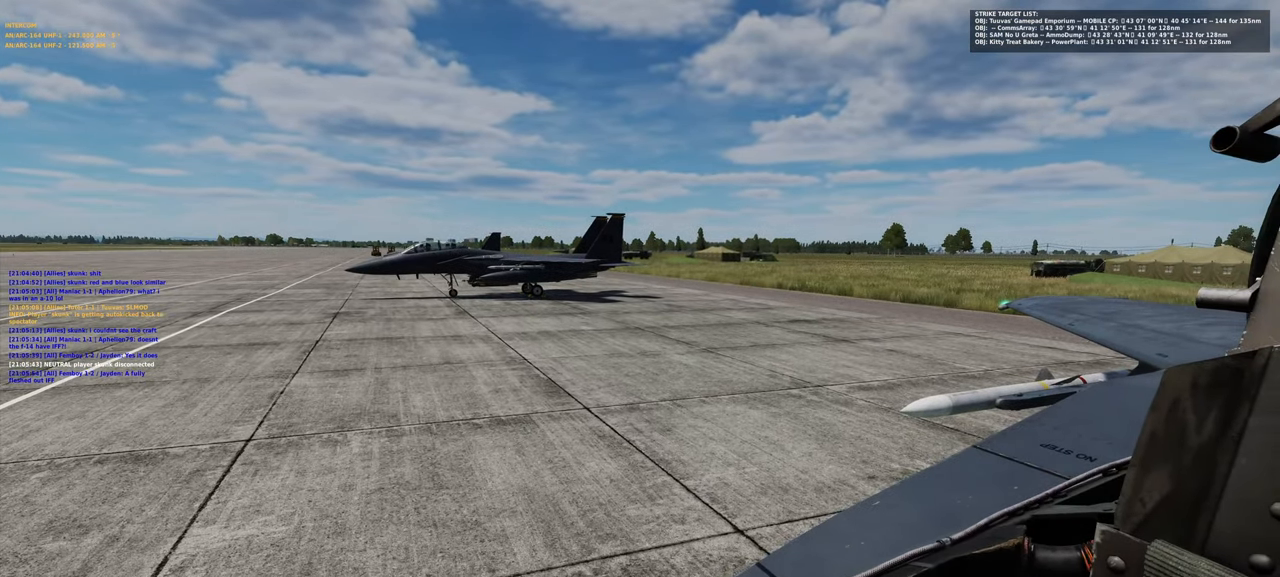
Gameplay with a controller (Xbox layout); each line is a JSON object with the inputs held at the frame after it. "events" lists button and stick changes between this image and that frame as [ms after this image, input, new state], when the widget could be followed in between.
{"buttons": [], "left_stick": "center", "right_stick": "center", "events": []}
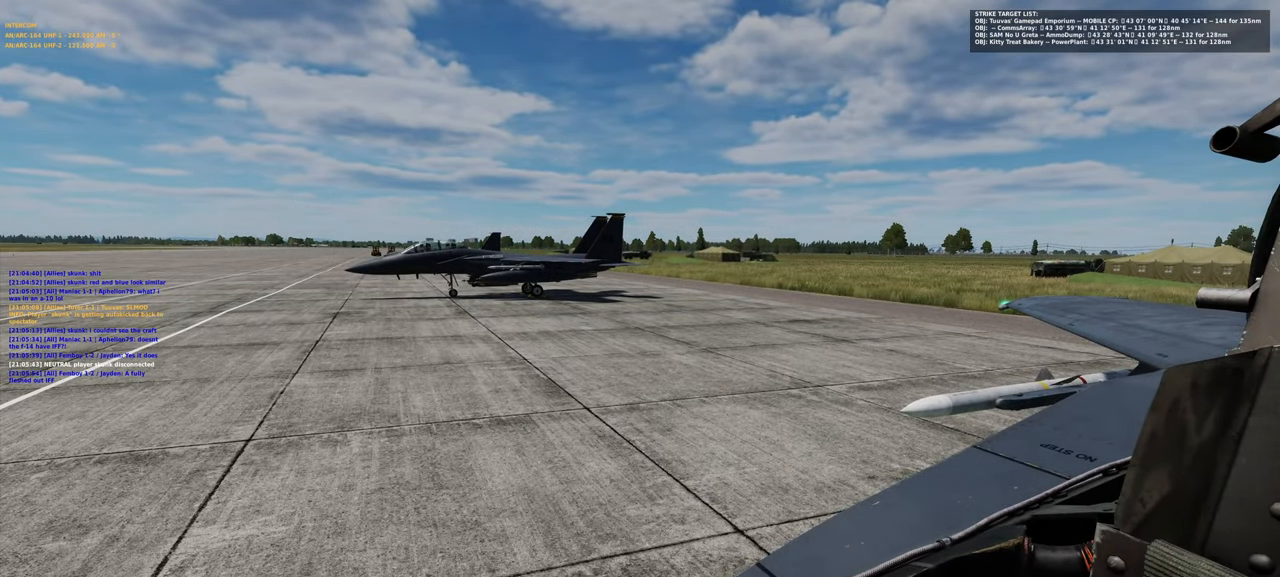
{"buttons": [], "left_stick": "center", "right_stick": "center", "events": []}
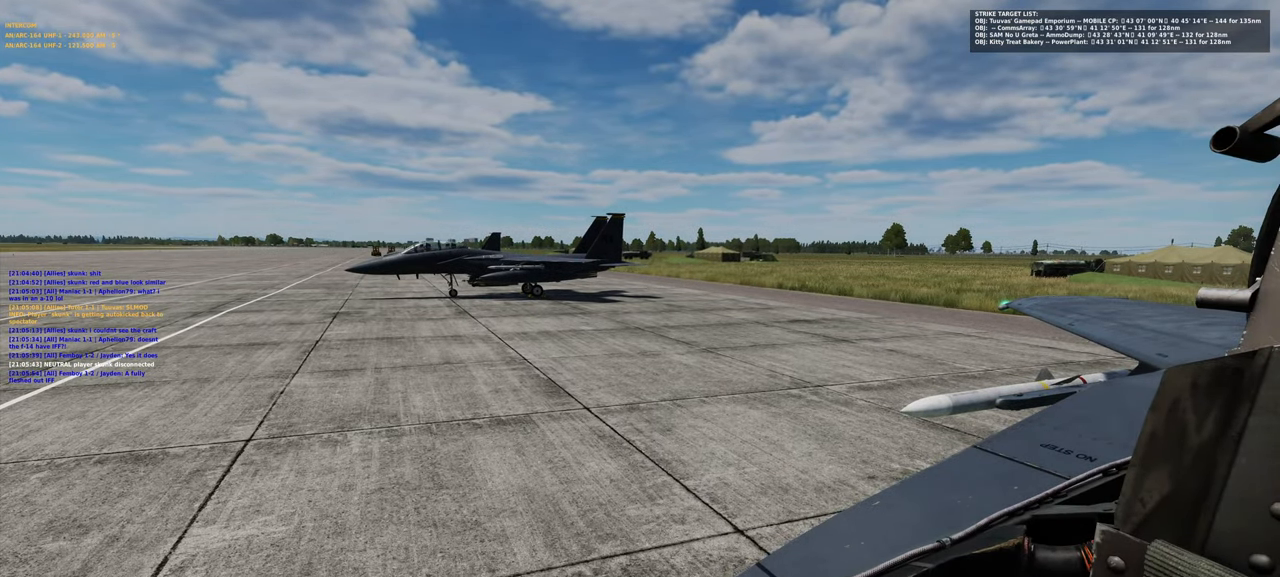
{"buttons": [], "left_stick": "center", "right_stick": "center", "events": []}
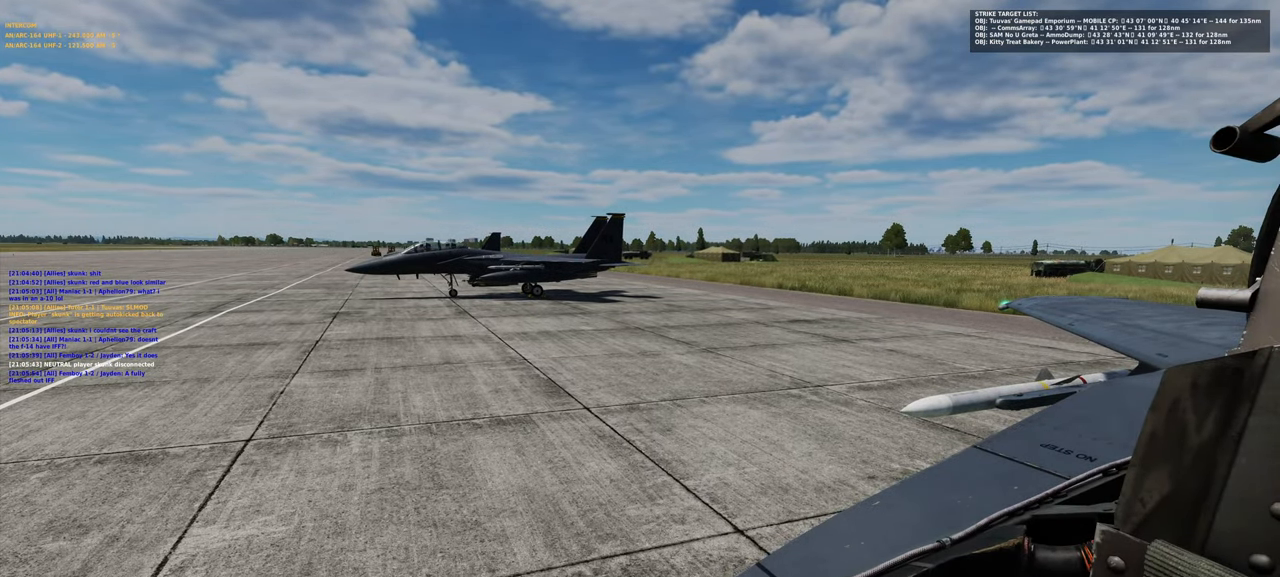
{"buttons": [], "left_stick": "center", "right_stick": "center", "events": []}
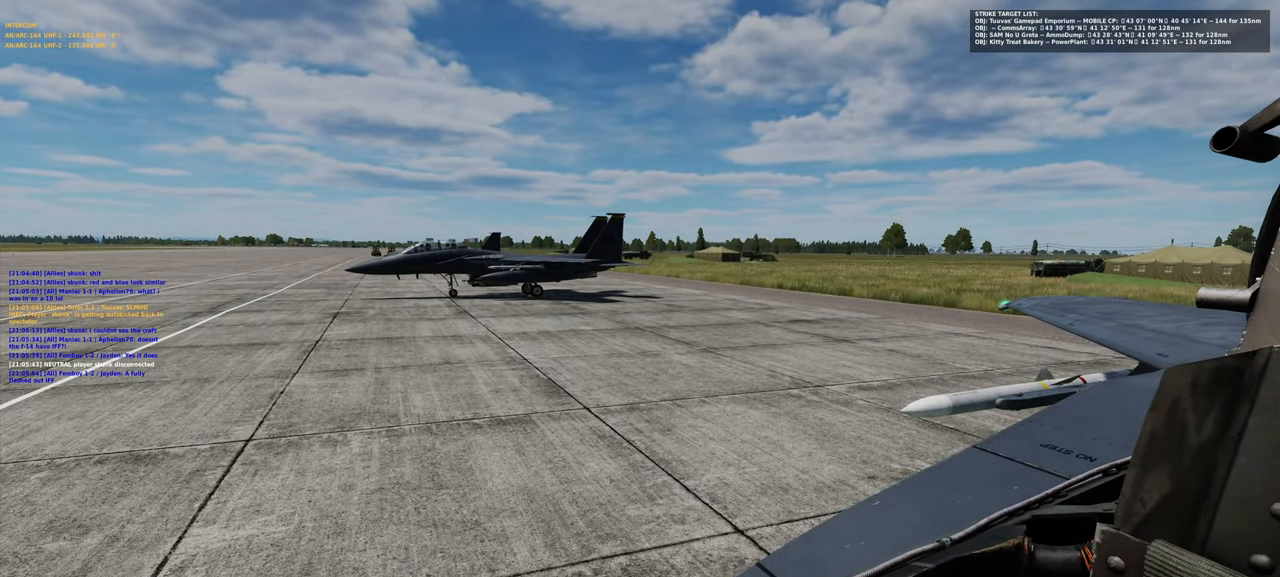
{"buttons": [], "left_stick": "center", "right_stick": "center", "events": []}
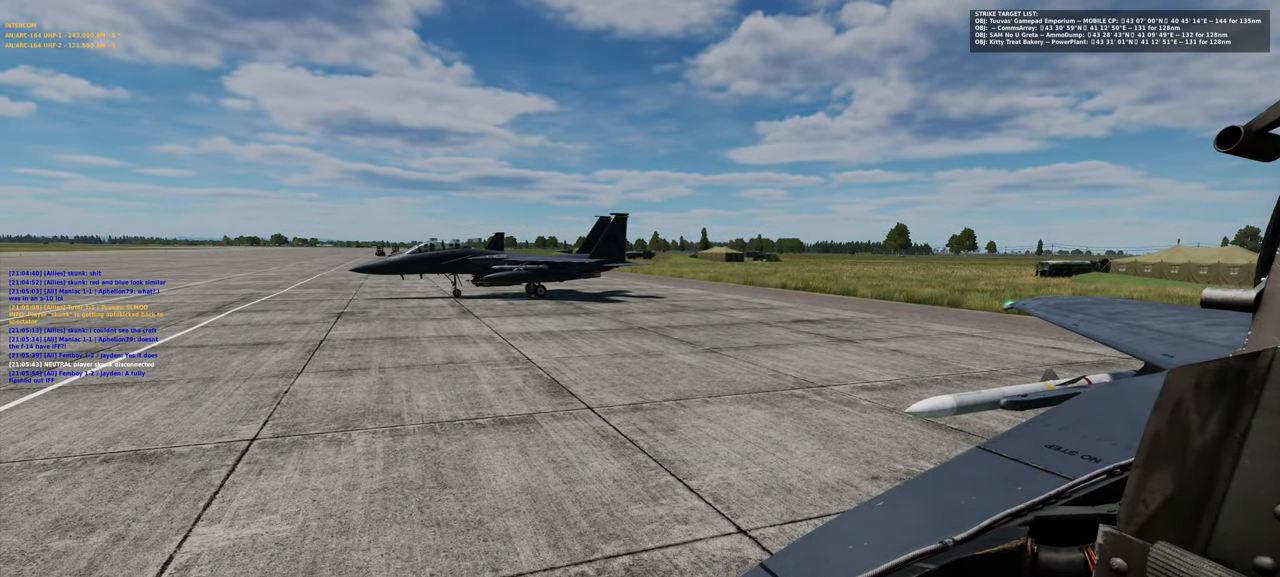
{"buttons": [], "left_stick": "center", "right_stick": "center", "events": []}
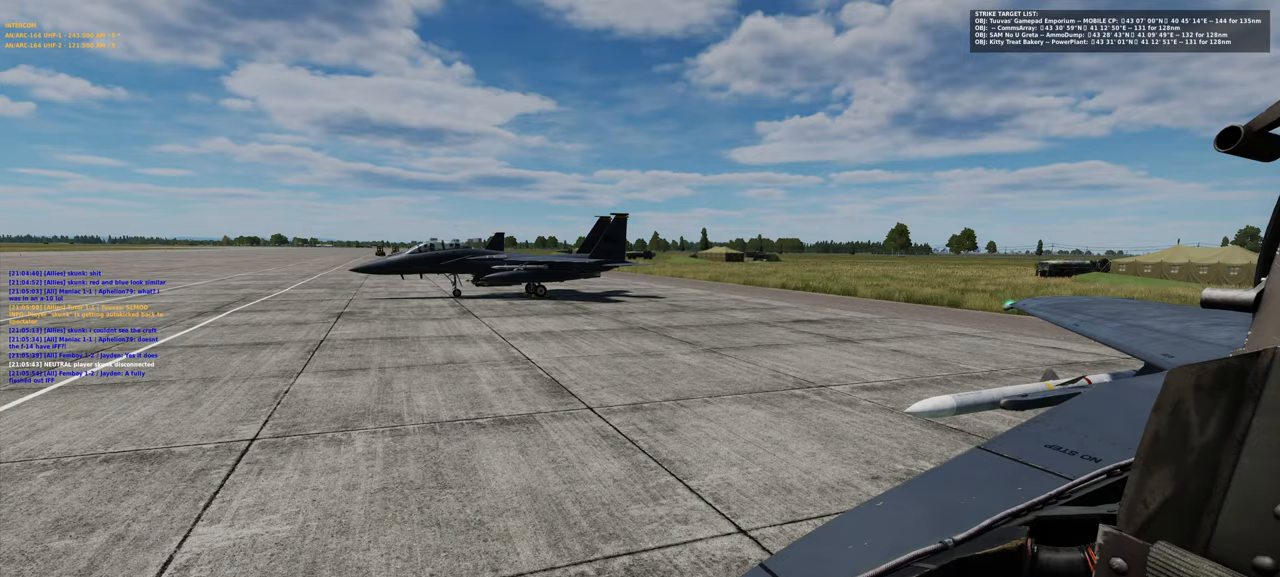
{"buttons": [], "left_stick": "center", "right_stick": "left", "events": [[350, "right_stick", "left"]]}
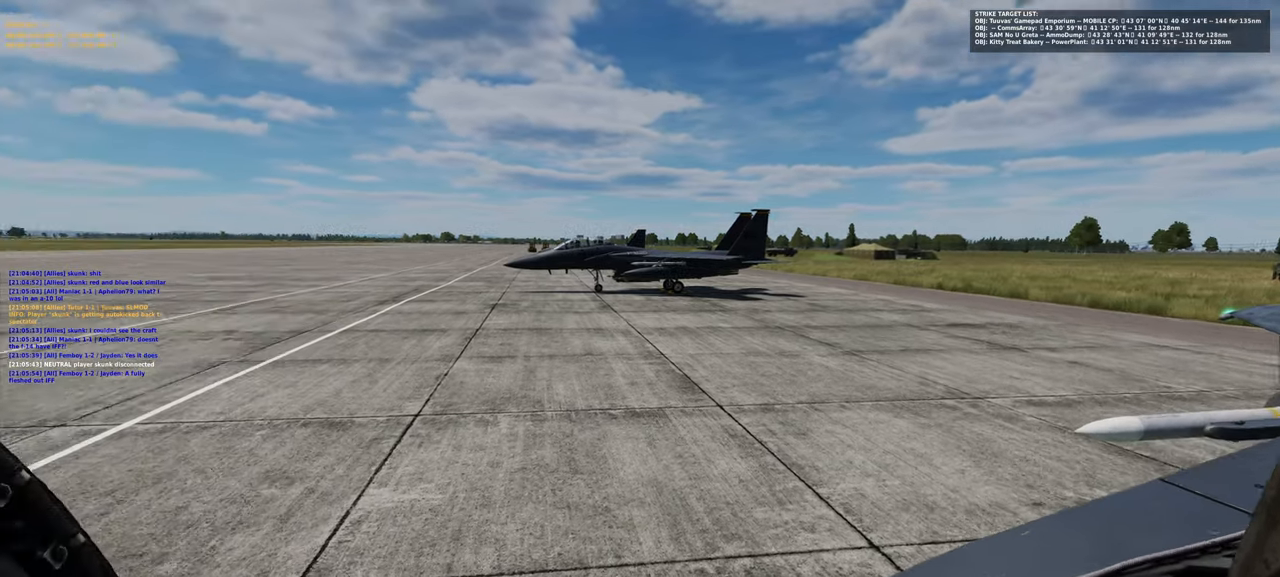
{"buttons": [], "left_stick": "center", "right_stick": "left", "events": []}
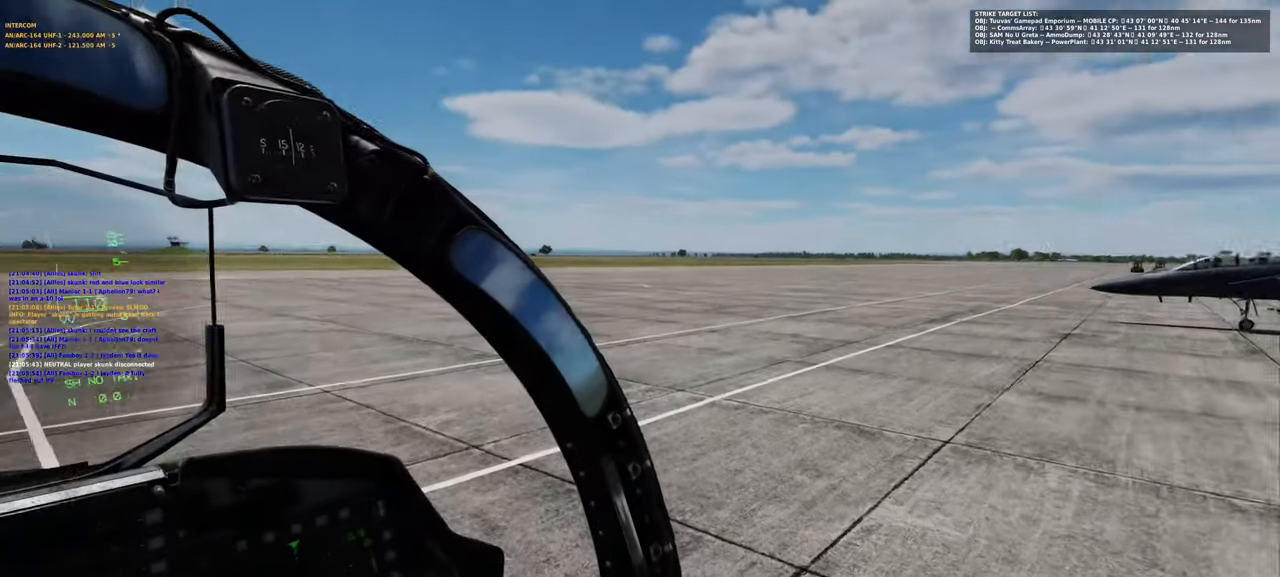
{"buttons": [], "left_stick": "center", "right_stick": "center", "events": [[133, "right_stick", "center"]]}
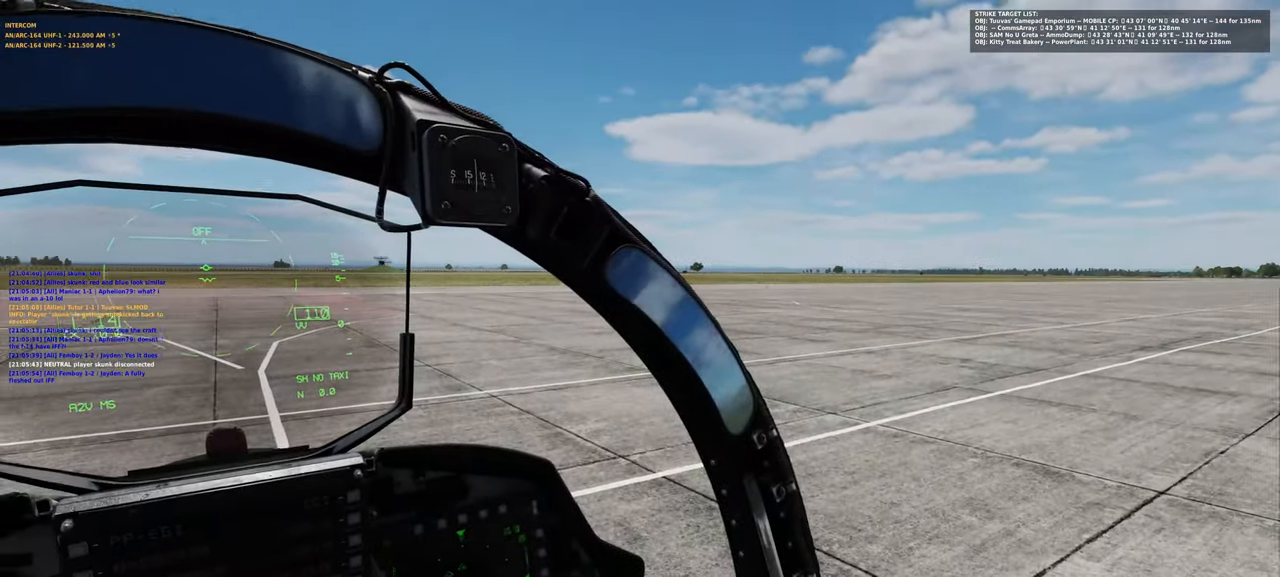
{"buttons": [], "left_stick": "center", "right_stick": "left", "events": [[317, "right_stick", "left"]]}
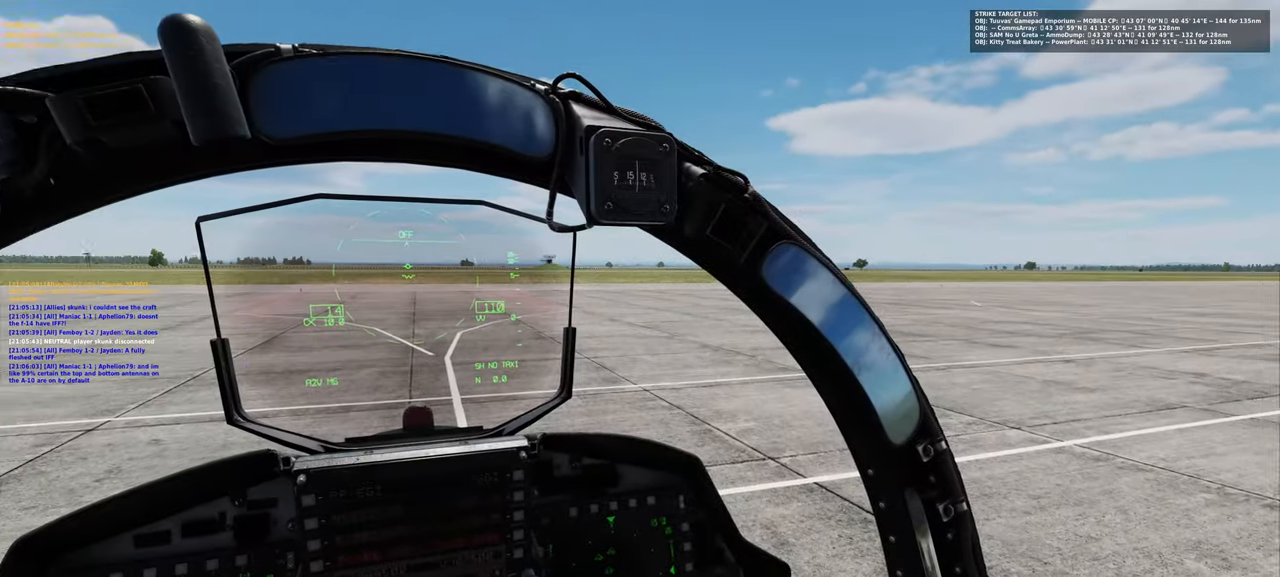
{"buttons": [], "left_stick": "center", "right_stick": "left", "events": []}
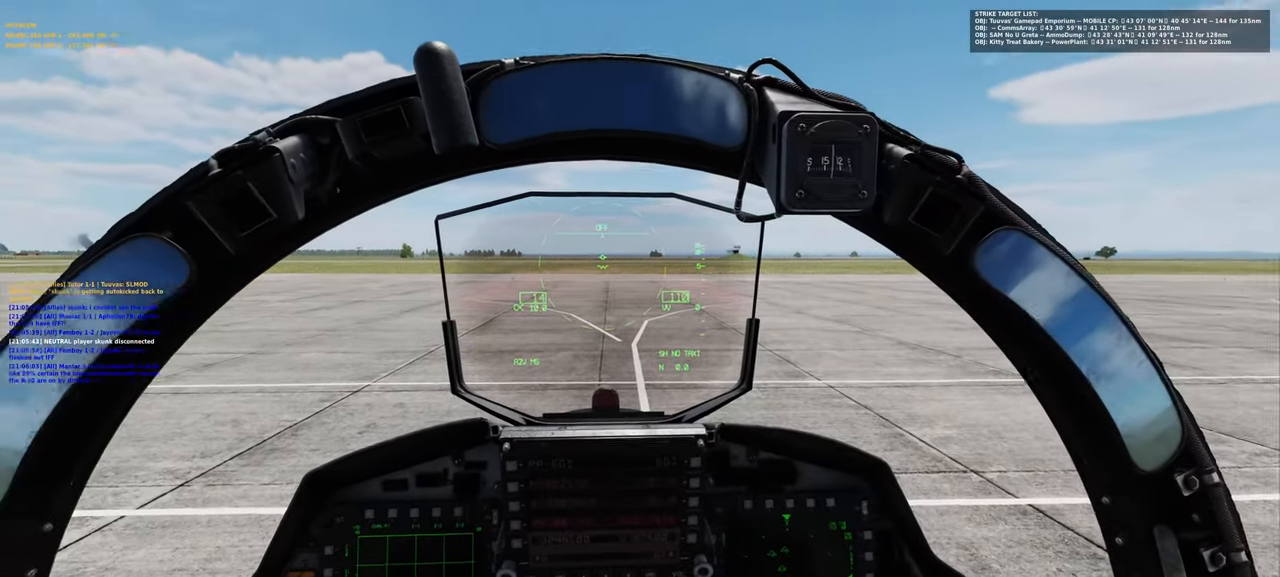
{"buttons": [], "left_stick": "center", "right_stick": "center", "events": [[17, "right_stick", "center"]]}
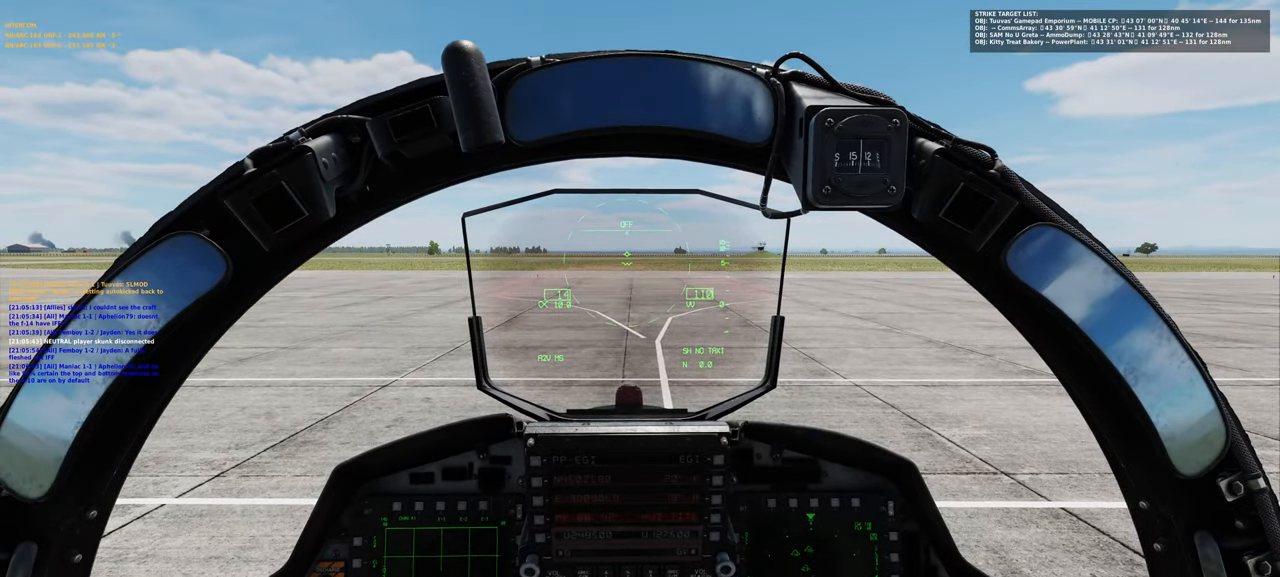
{"buttons": [], "left_stick": "center", "right_stick": "center", "events": []}
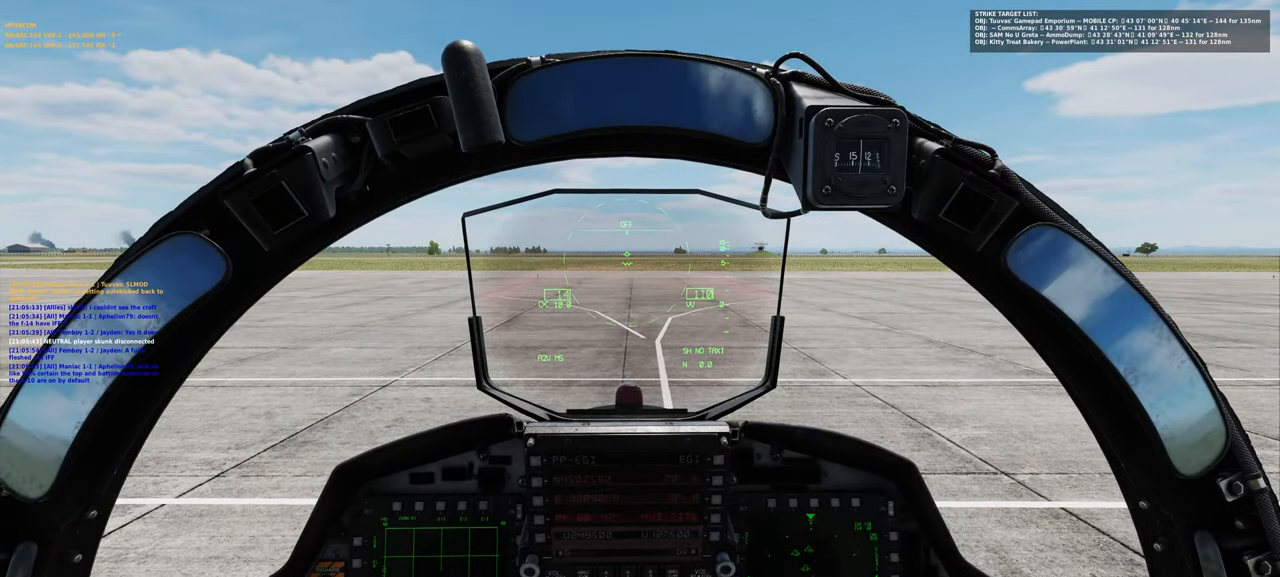
{"buttons": [], "left_stick": "center", "right_stick": "center", "events": []}
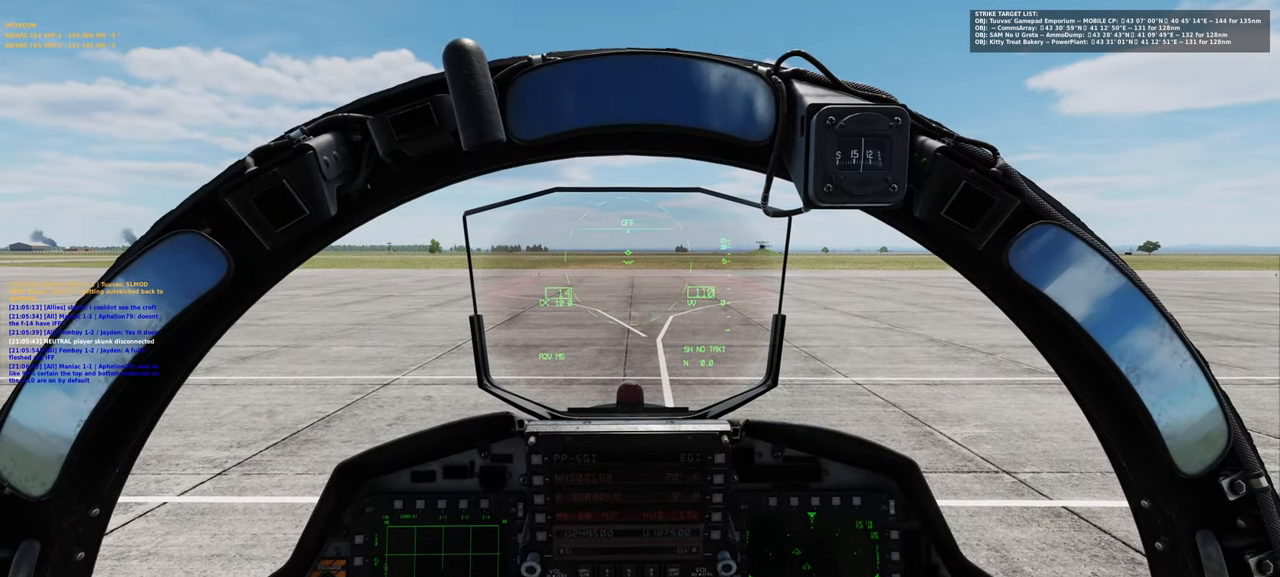
{"buttons": ["L1", "R2"], "left_stick": "center", "right_stick": "center", "events": [[183, "L1", "down"], [300, "R2", "down"]]}
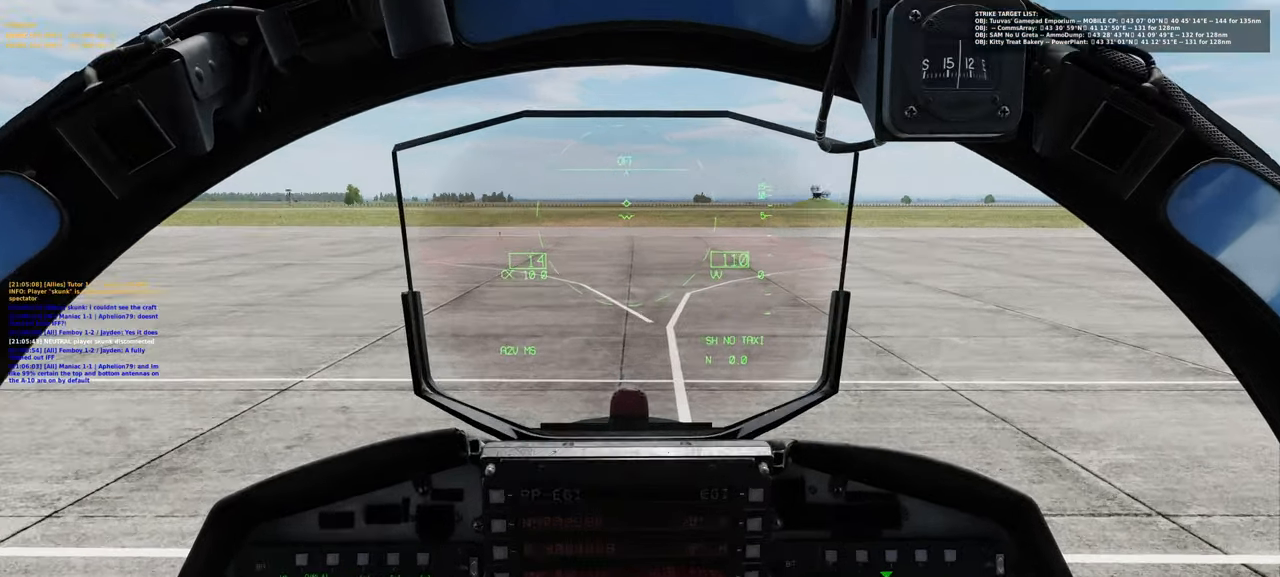
{"buttons": ["L1", "R2"], "left_stick": "center", "right_stick": "center"}
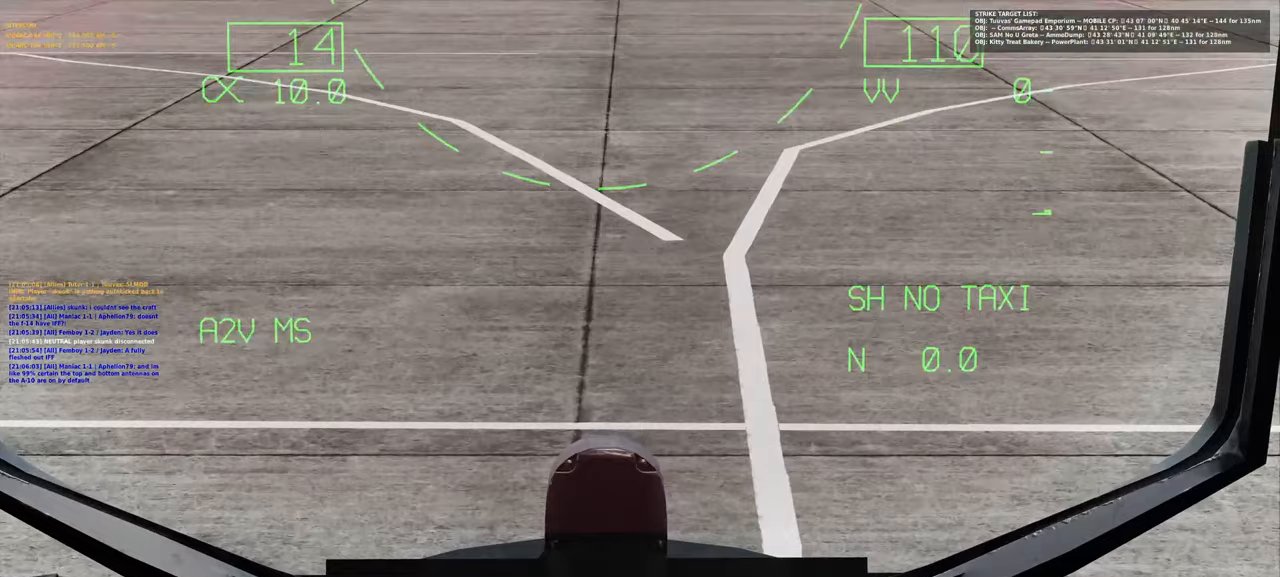
{"buttons": ["L1", "R1"], "left_stick": "center", "right_stick": "center", "events": [[17, "R2", "up"], [50, "L1", "up"], [300, "R1", "down"], [317, "L1", "down"]]}
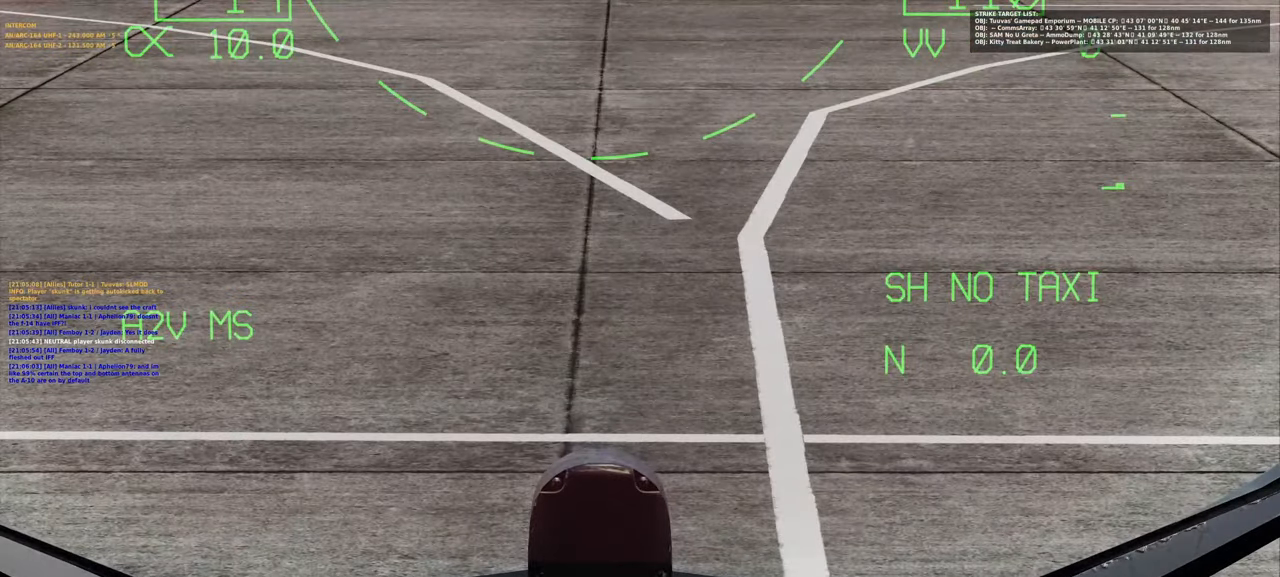
{"buttons": [], "left_stick": "center", "right_stick": "down", "events": [[33, "R3", "down"], [167, "R3", "up"], [200, "L1", "up"], [217, "R1", "up"], [433, "right_stick", "down"]]}
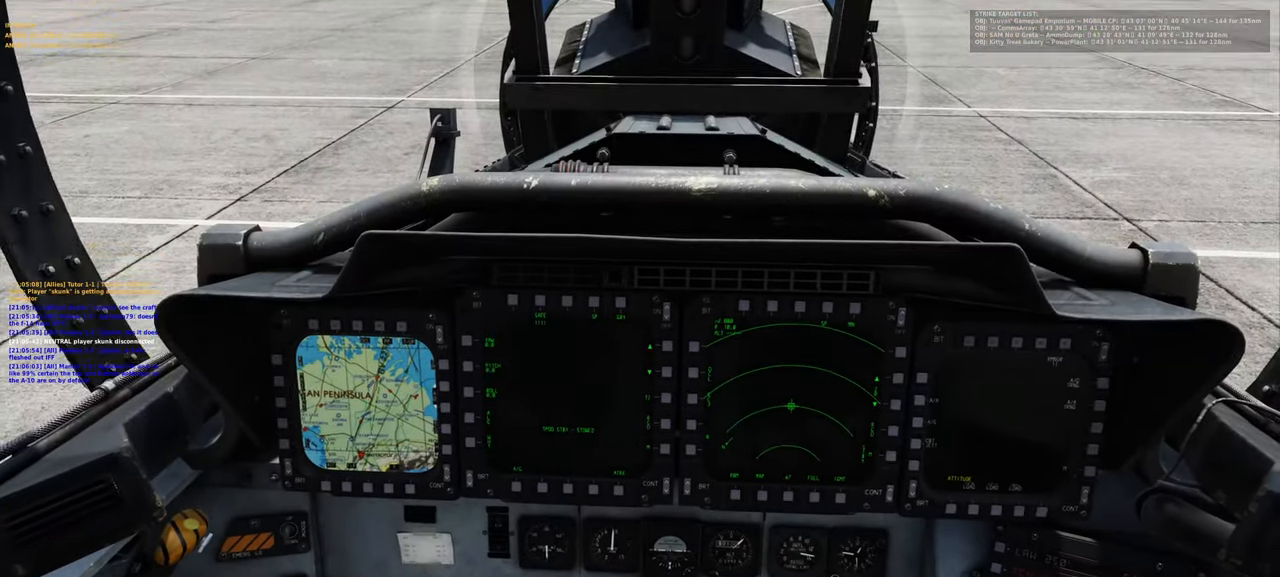
{"buttons": [], "left_stick": "center", "right_stick": "center", "events": [[233, "right_stick", "center"]]}
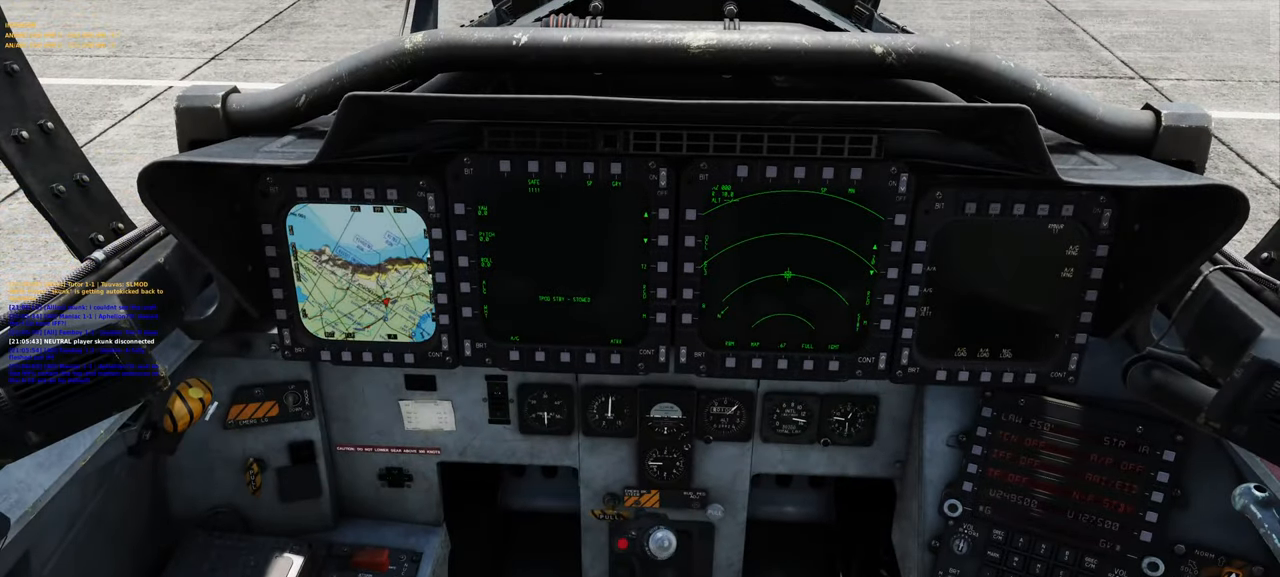
{"buttons": [], "left_stick": "center", "right_stick": "down-right", "events": [[67, "right_stick", "down-right"]]}
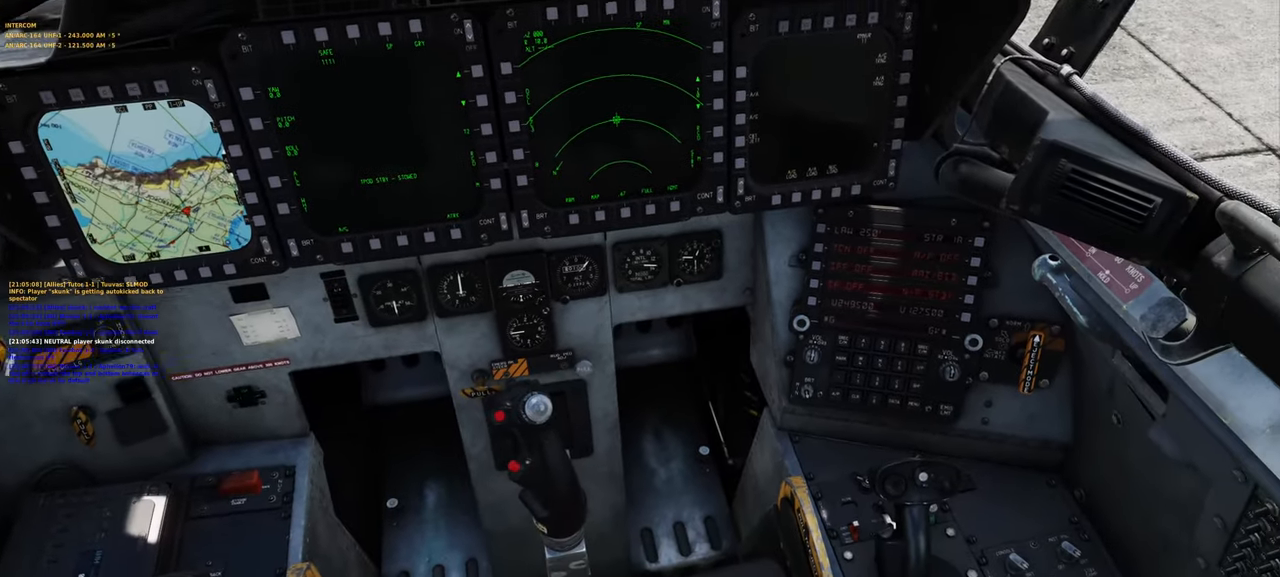
{"buttons": [], "left_stick": "center", "right_stick": "down-left", "events": [[33, "right_stick", "center"], [133, "right_stick", "down-left"]]}
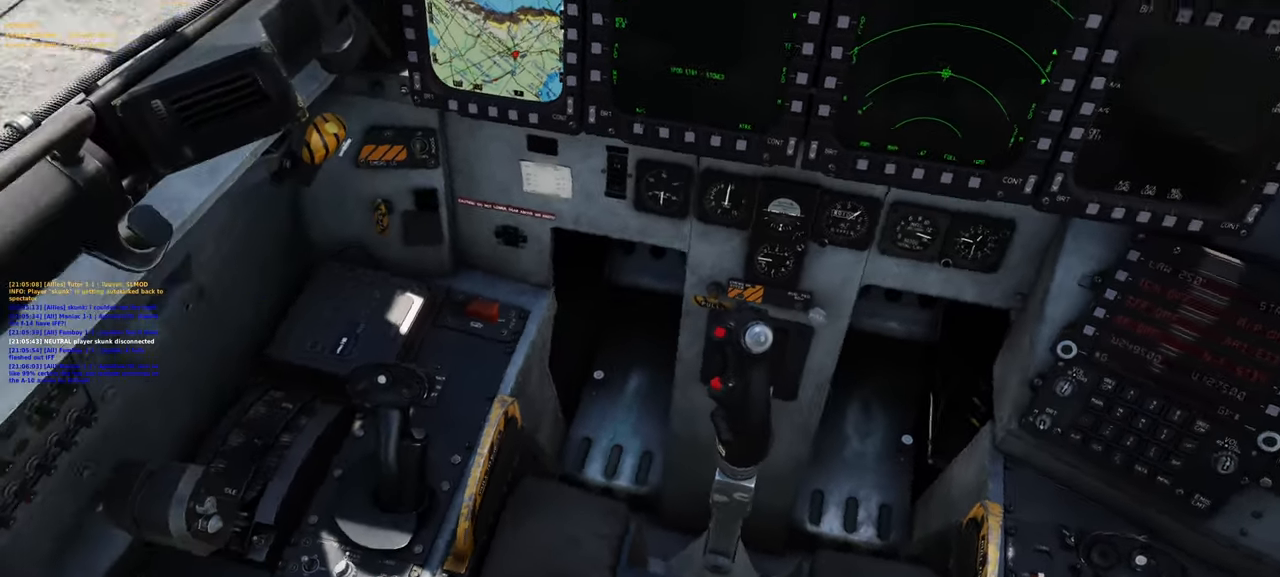
{"buttons": [], "left_stick": "center", "right_stick": "center"}
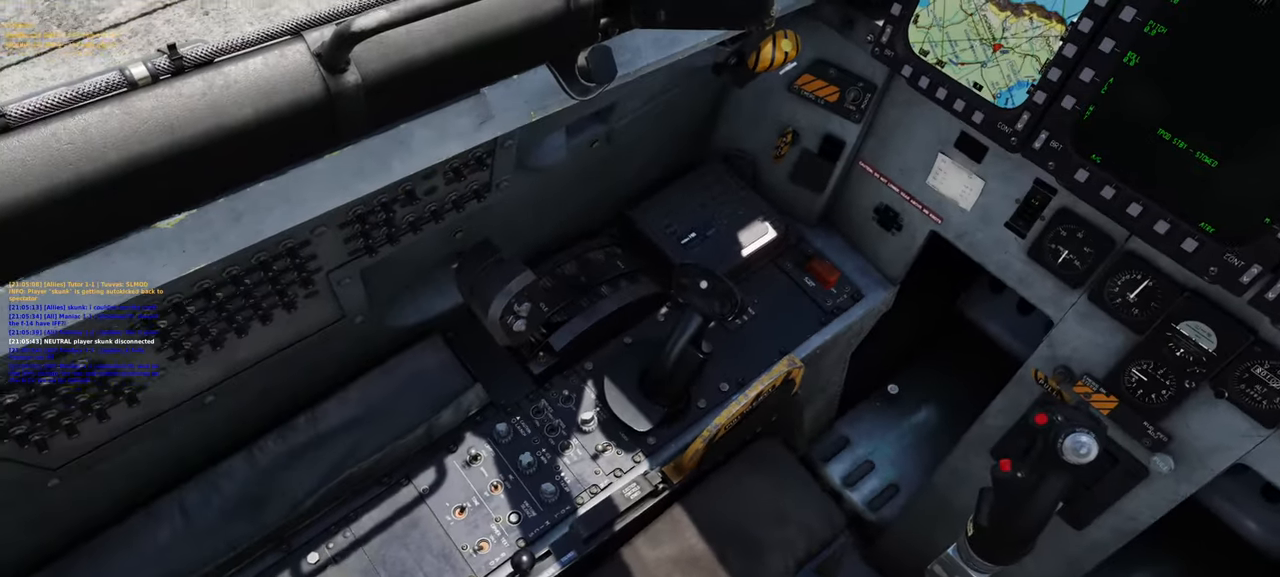
{"buttons": [], "left_stick": "center", "right_stick": "center", "events": [[50, "right_stick", "left"], [217, "right_stick", "center"]]}
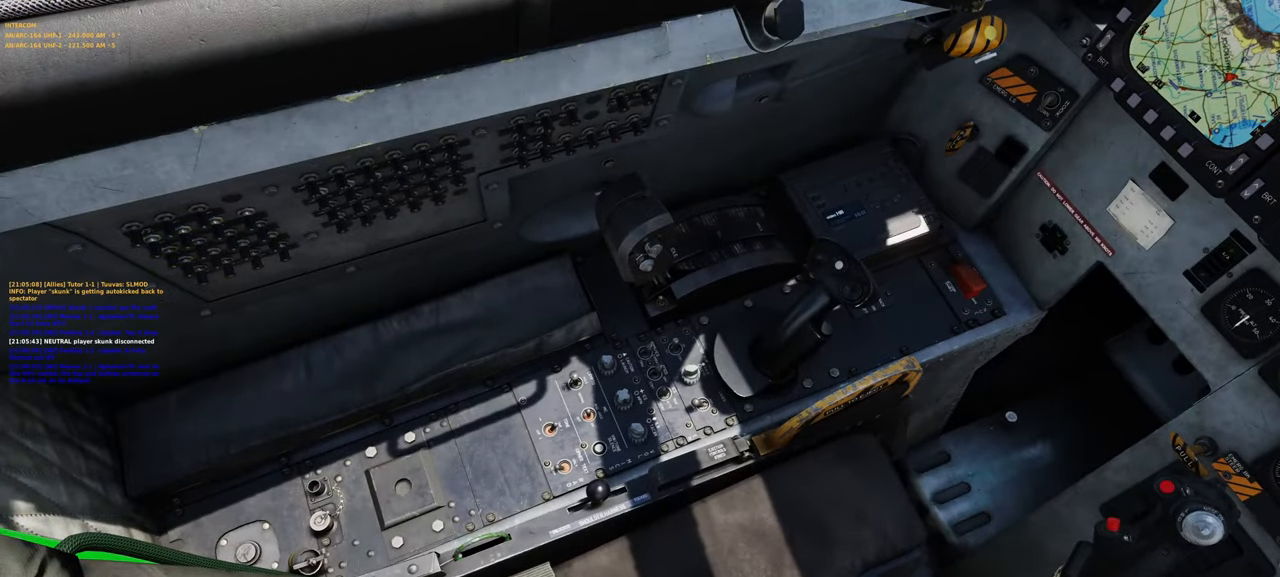
{"buttons": [], "left_stick": "center", "right_stick": "center", "events": []}
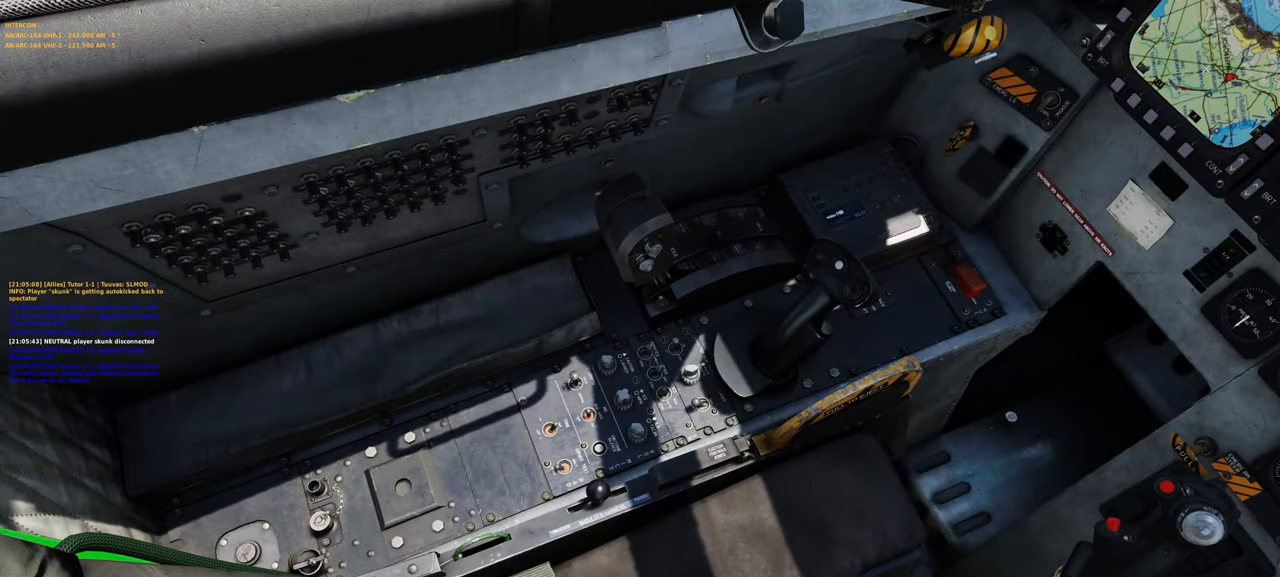
{"buttons": [], "left_stick": "center", "right_stick": "center", "events": []}
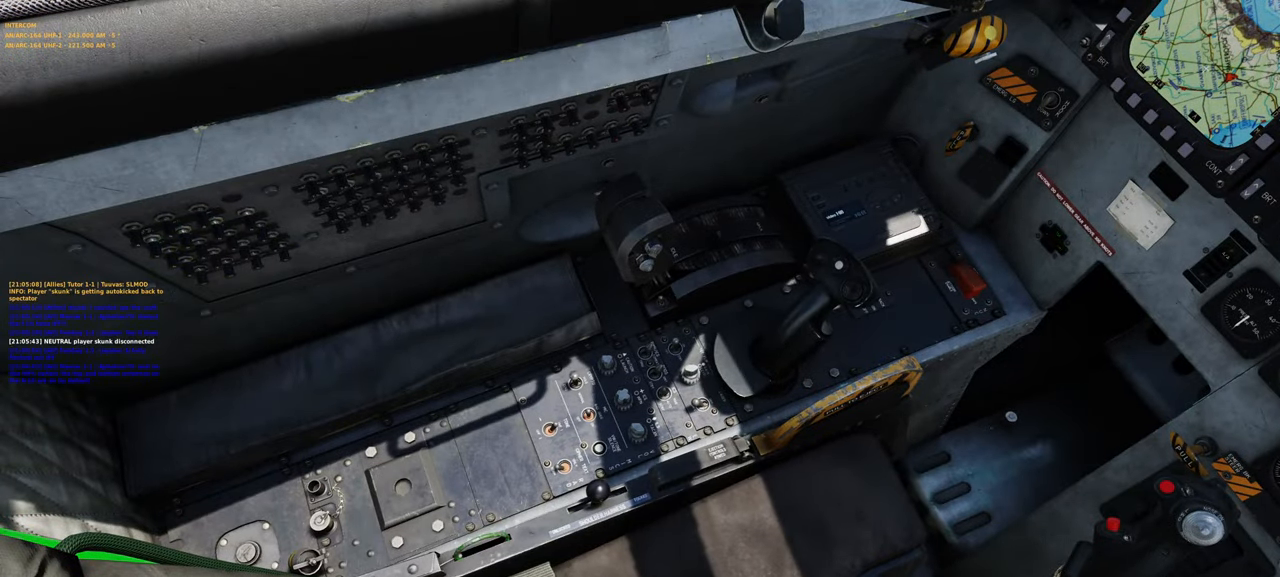
{"buttons": [], "left_stick": "center", "right_stick": "center", "events": []}
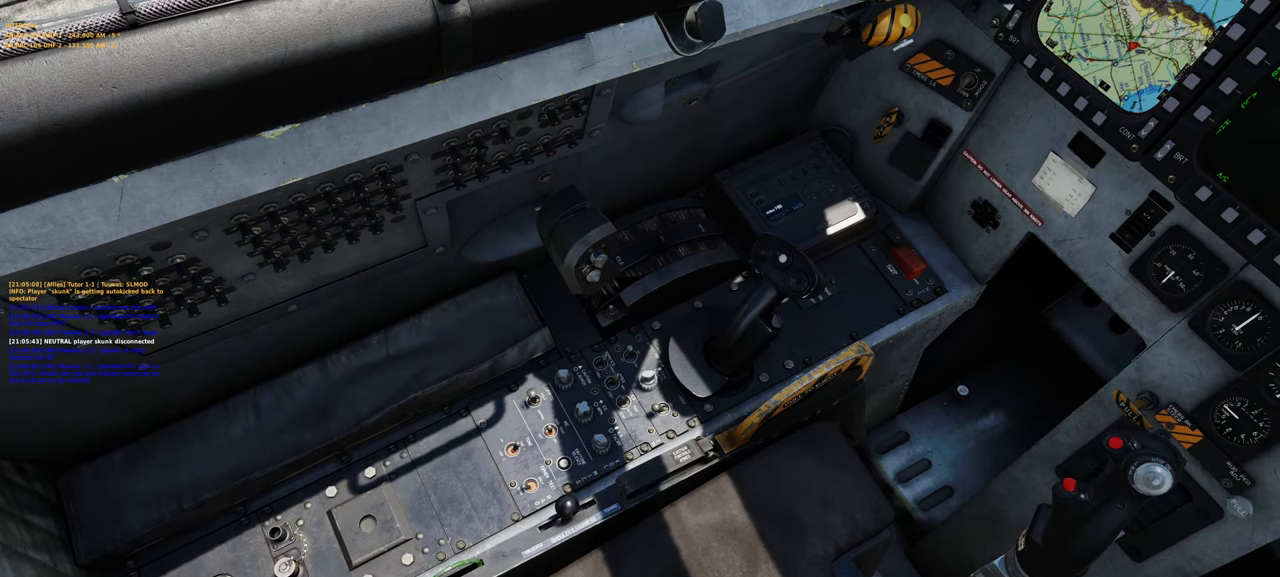
{"buttons": [], "left_stick": "center", "right_stick": "center", "events": []}
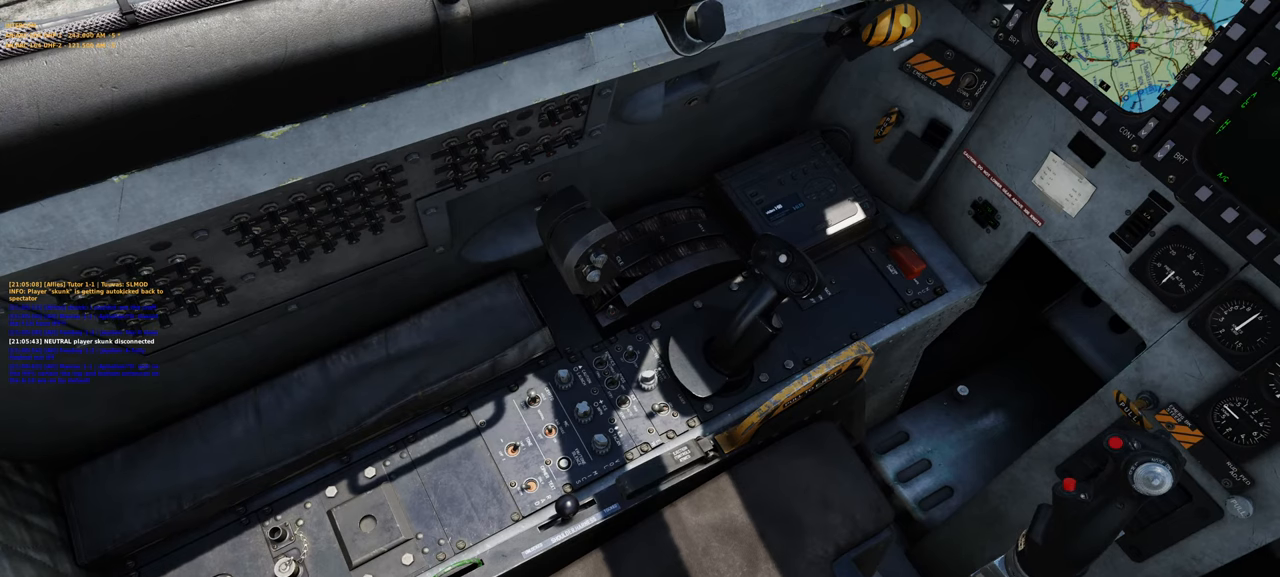
{"buttons": [], "left_stick": "center", "right_stick": "up-right", "events": [[317, "right_stick", "up-right"]]}
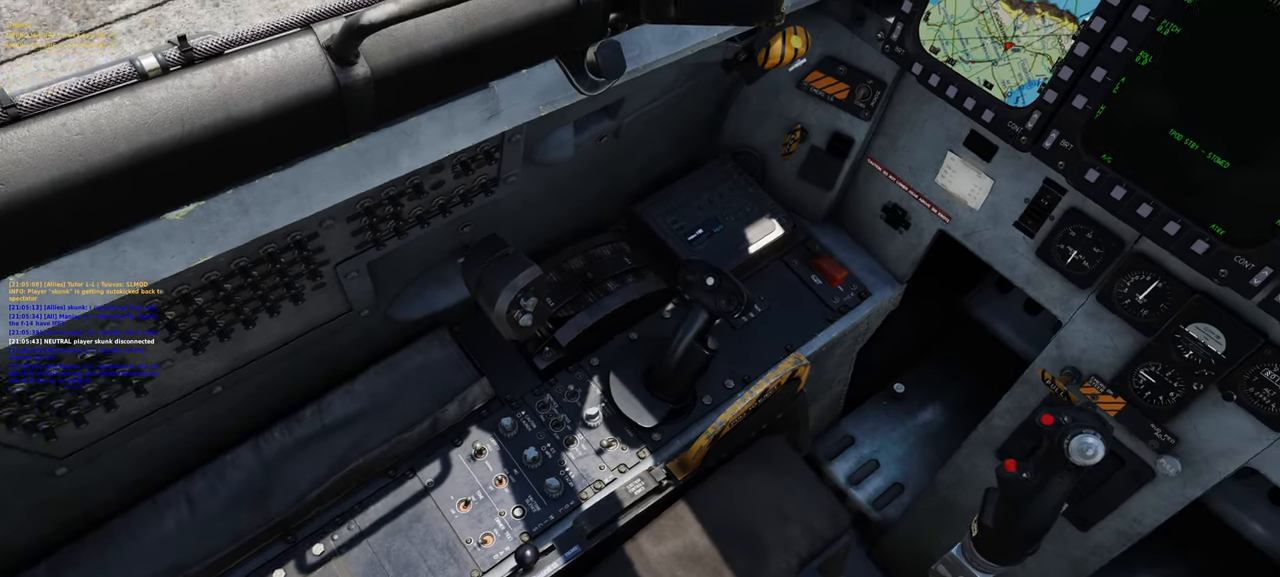
{"buttons": [], "left_stick": "center", "right_stick": "center", "events": [[50, "right_stick", "center"], [183, "R1", "down"], [250, "R3", "down"], [367, "R3", "up"], [400, "R1", "up"]]}
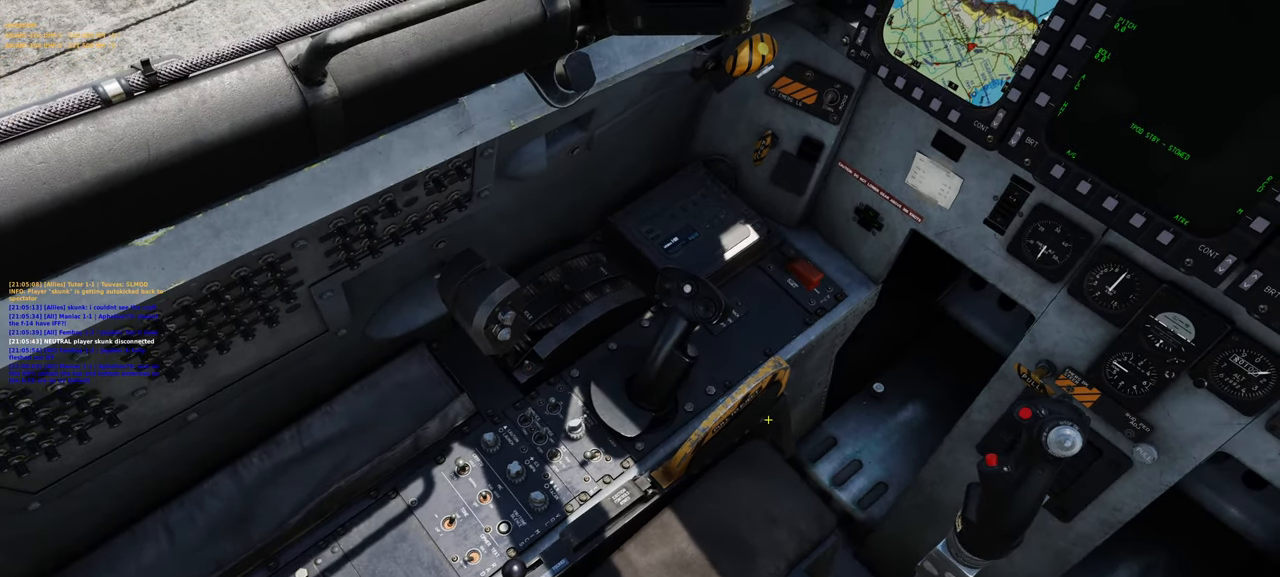
{"buttons": [], "left_stick": "center", "right_stick": "left", "events": [[33, "right_stick", "left"]]}
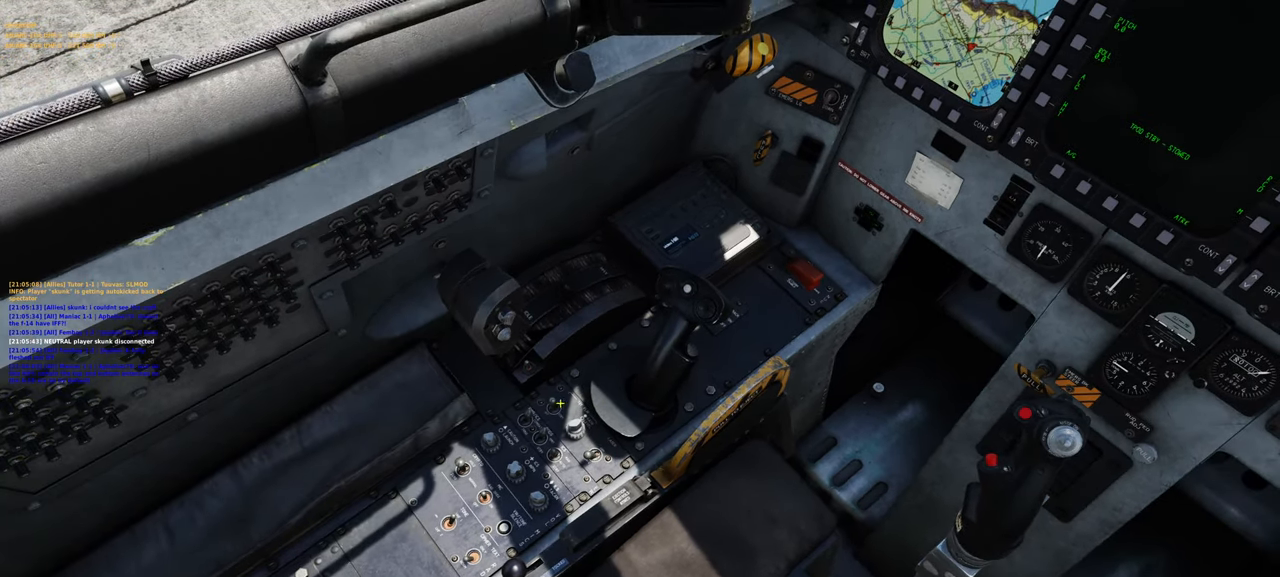
{"buttons": [], "left_stick": "center", "right_stick": "center", "events": [[117, "right_stick", "center"], [250, "right_stick", "right"], [383, "right_stick", "center"]]}